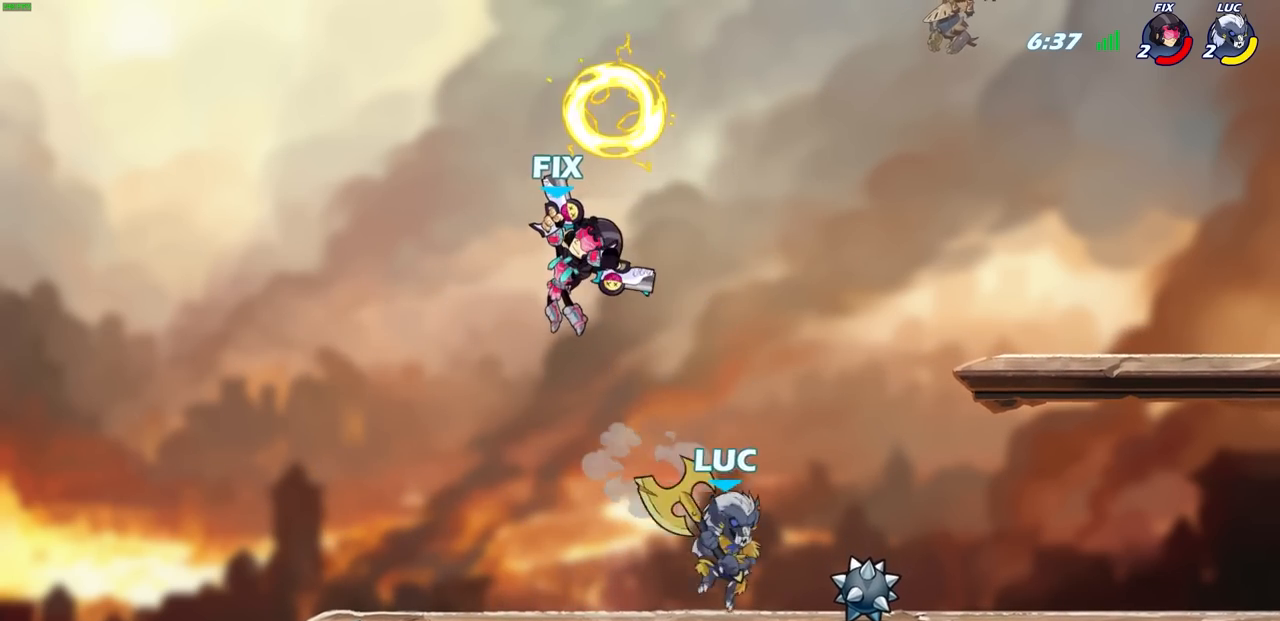
Gameplay with a controller (PlayStation layout); each line is a JSON object with the inputs held at the frame after it. "events" lists button and stick changes between this image and that frame as [ms after this image, input, new state], when the widget could be followed in between.
{"buttons": [], "left_stick": "center", "right_stick": "center", "events": [[117, "left_stick", "up-left"], [217, "CROSS", "down"], [250, "left_stick", "down-left"], [267, "CIRCLE", "down"], [283, "CROSS", "up"], [383, "CIRCLE", "up"], [383, "left_stick", "center"]]}
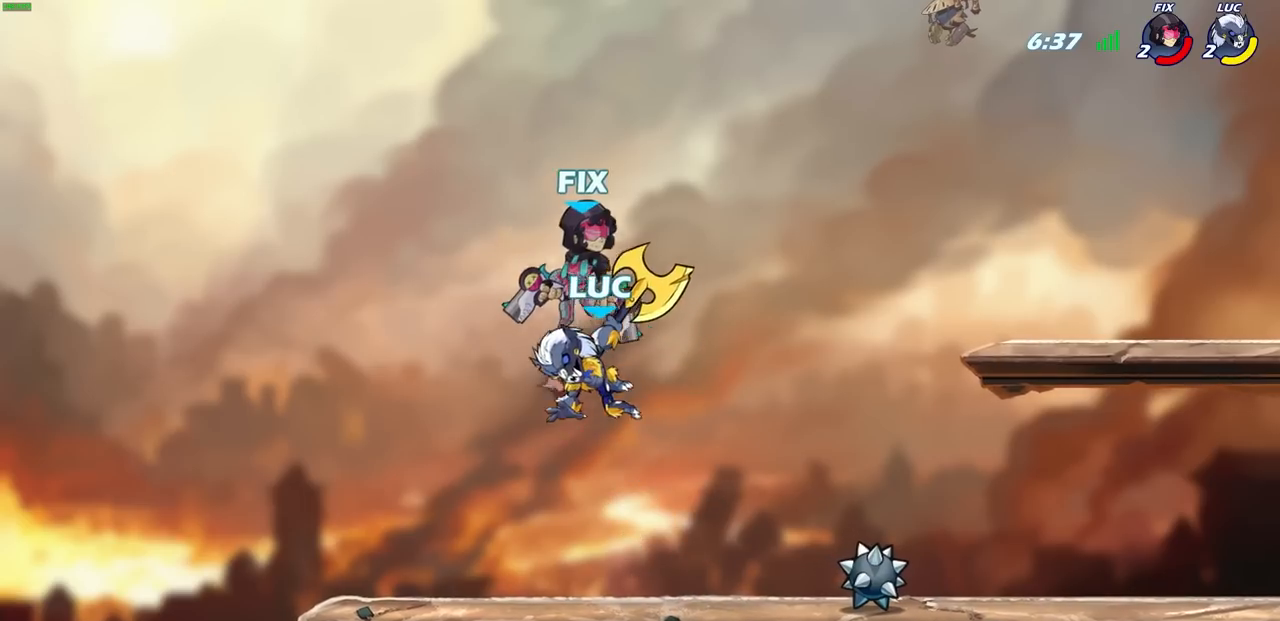
{"buttons": [], "left_stick": "center", "right_stick": "center", "events": []}
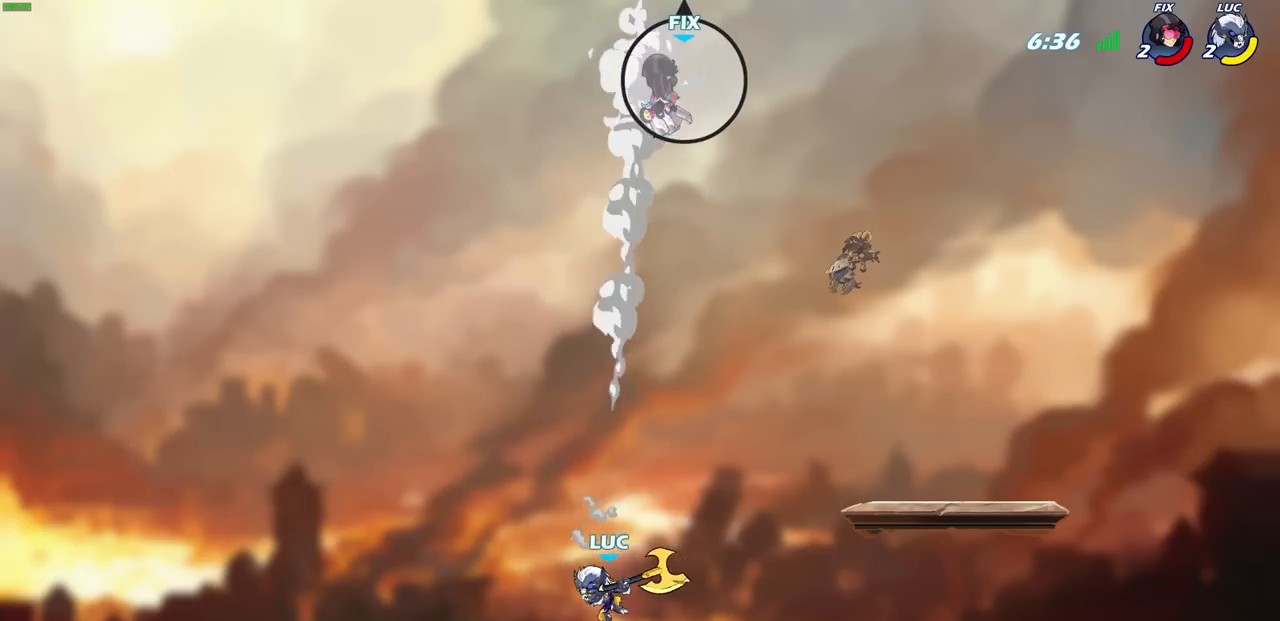
{"buttons": [], "left_stick": "right", "right_stick": "center", "events": [[433, "left_stick", "right"]]}
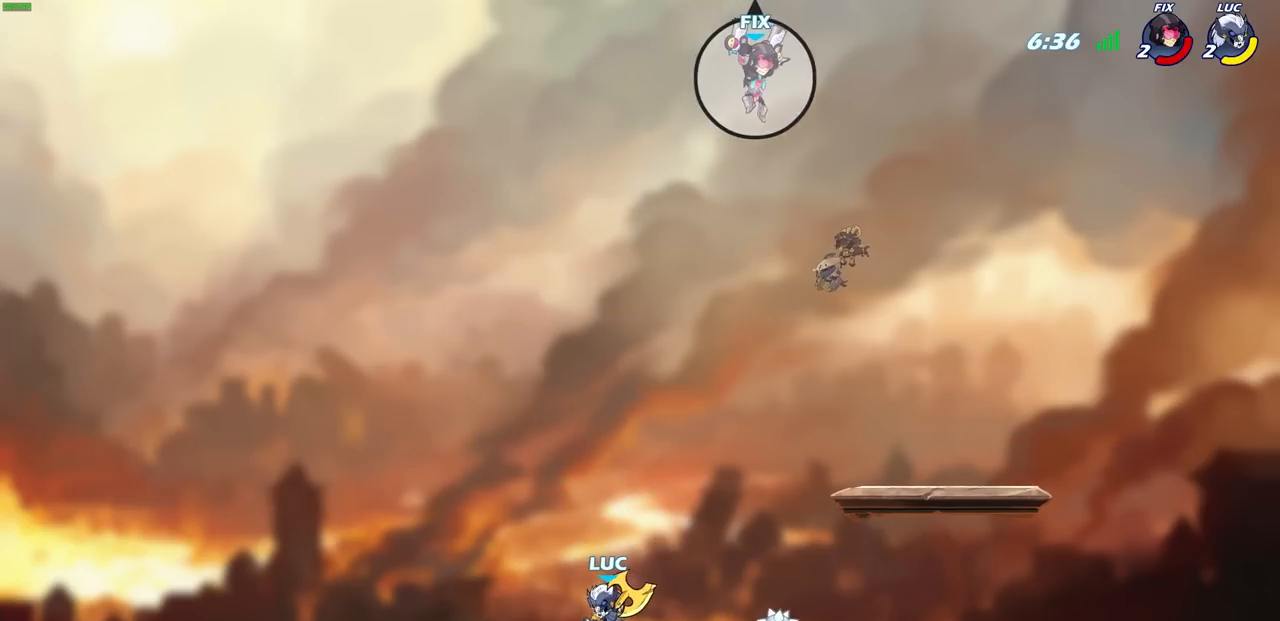
{"buttons": [], "left_stick": "right", "right_stick": "center", "events": [[100, "CROSS", "down"], [250, "CROSS", "up"]]}
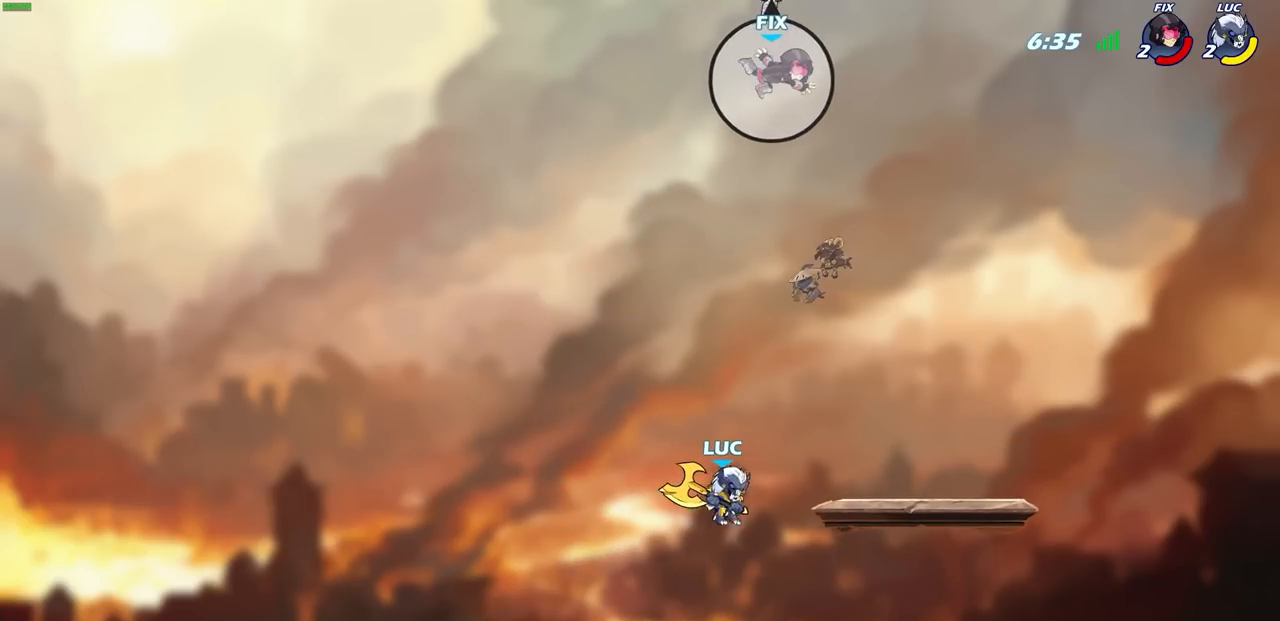
{"buttons": [], "left_stick": "left", "right_stick": "center", "events": [[450, "left_stick", "center"], [500, "left_stick", "left"]]}
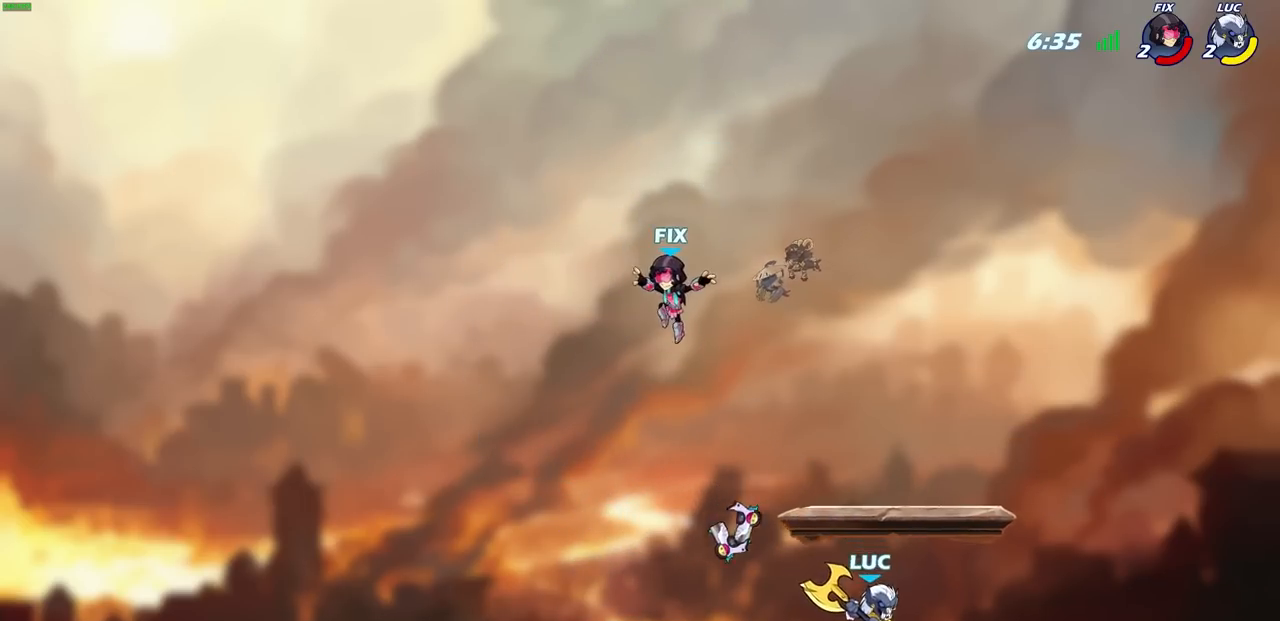
{"buttons": [], "left_stick": "up-left", "right_stick": "center", "events": [[200, "left_stick", "up-right"], [333, "left_stick", "up-left"]]}
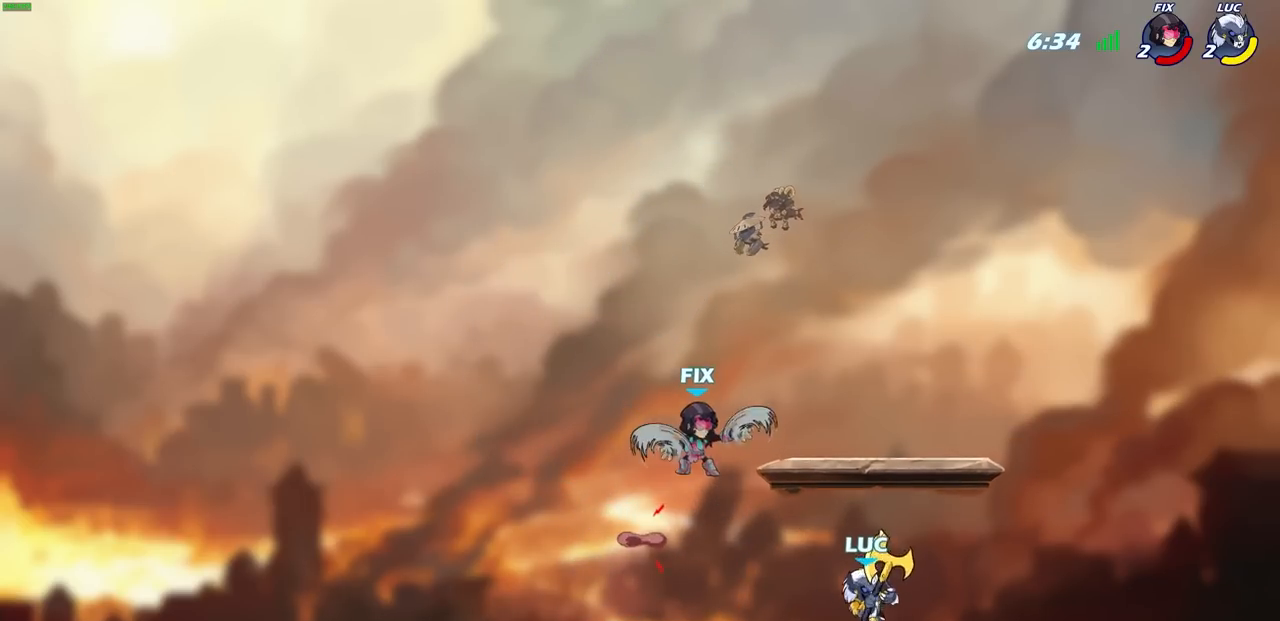
{"buttons": ["CIRCLE"], "left_stick": "down", "right_stick": "center", "events": [[200, "left_stick", "center"], [267, "left_stick", "right"], [350, "CROSS", "down"], [400, "left_stick", "down"], [417, "CIRCLE", "down"], [450, "CROSS", "up"]]}
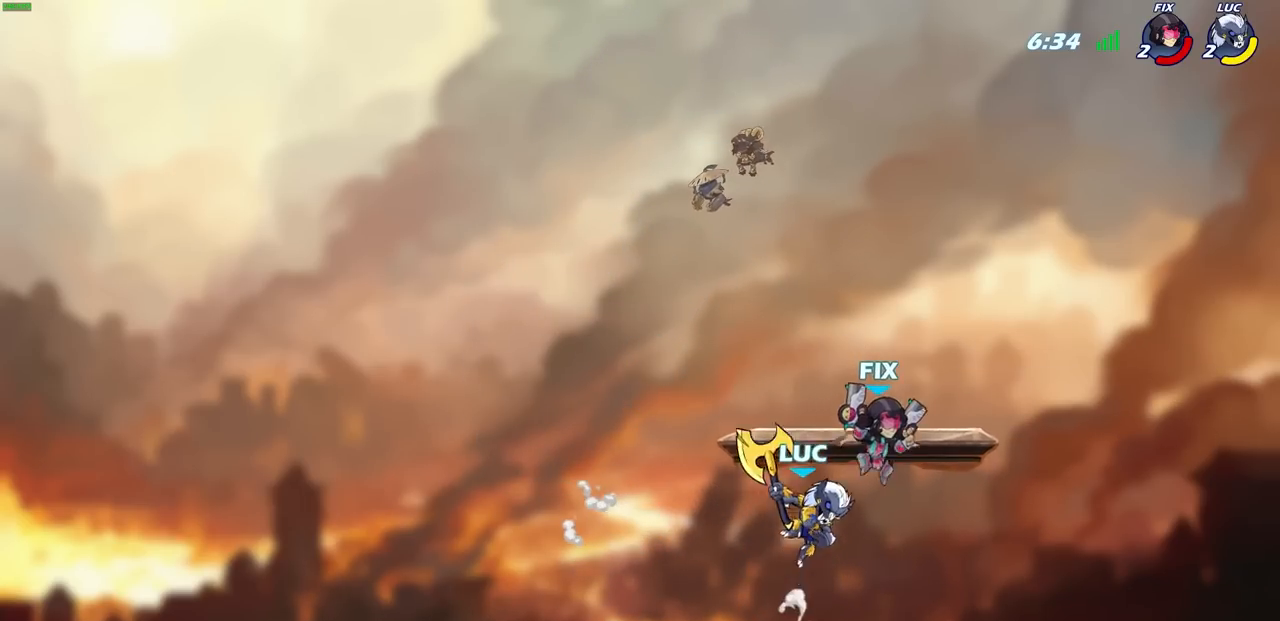
{"buttons": [], "left_stick": "center", "right_stick": "center", "events": [[50, "CIRCLE", "up"], [67, "left_stick", "center"]]}
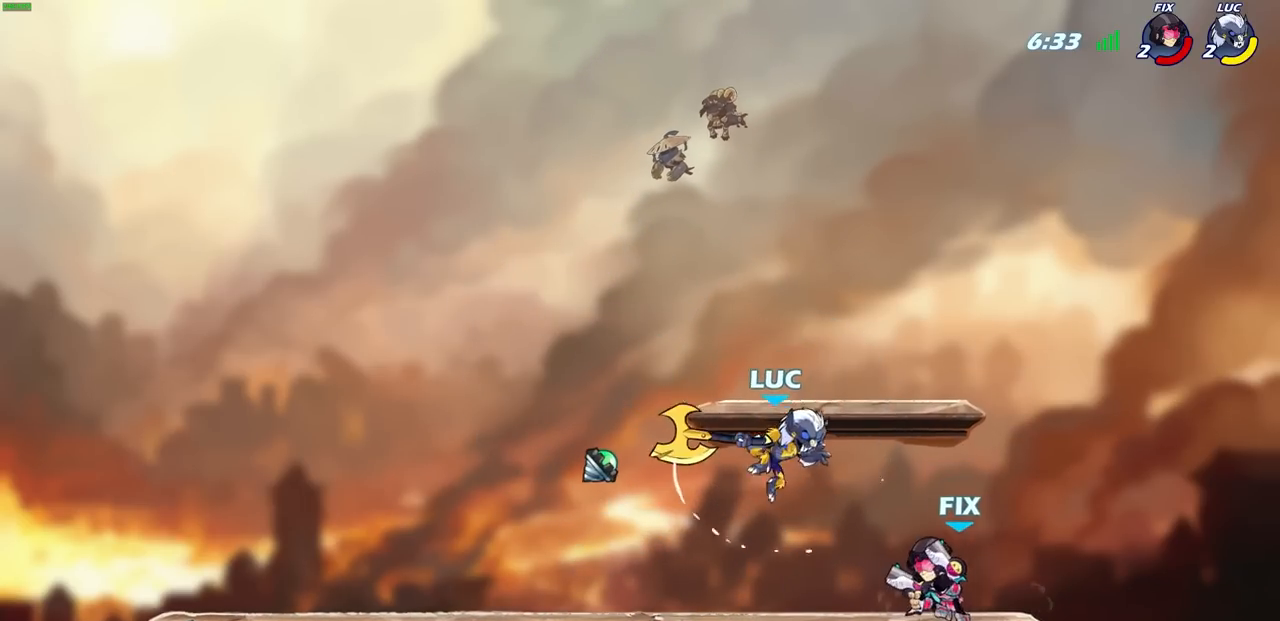
{"buttons": ["R2"], "left_stick": "down-left", "right_stick": "center", "events": [[83, "left_stick", "right"], [217, "CROSS", "down"], [300, "R2", "down"], [317, "CROSS", "up"], [433, "left_stick", "down-left"]]}
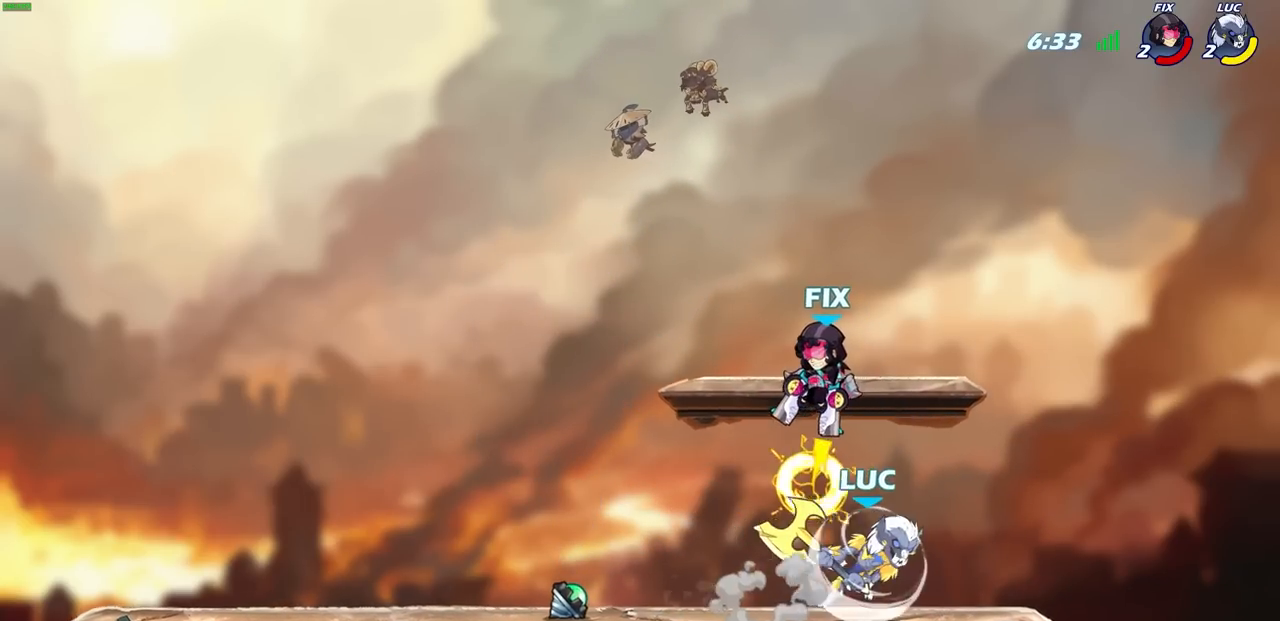
{"buttons": [], "left_stick": "center", "right_stick": "center", "events": [[17, "R1", "down"], [83, "R1", "up"], [83, "R2", "up"], [350, "SQUARE", "down"], [350, "left_stick", "center"], [433, "SQUARE", "up"]]}
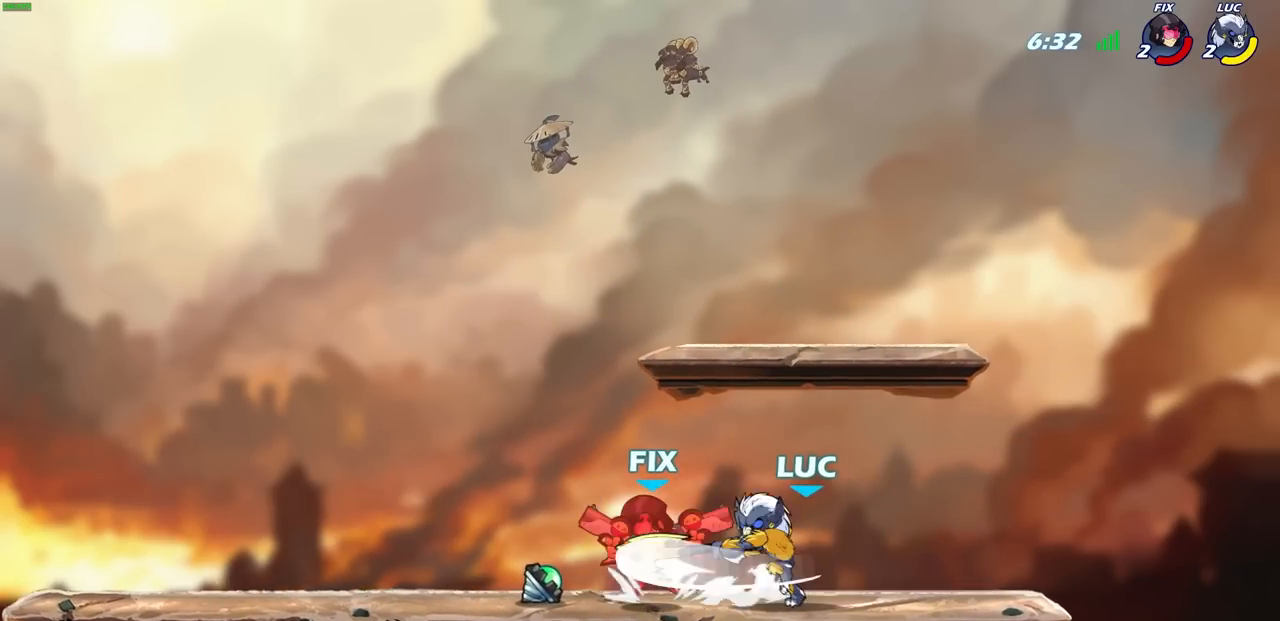
{"buttons": [], "left_stick": "center", "right_stick": "center", "events": [[50, "SQUARE", "down"], [133, "SQUARE", "up"], [233, "SQUARE", "down"], [317, "SQUARE", "up"], [383, "SQUARE", "down"], [483, "SQUARE", "up"]]}
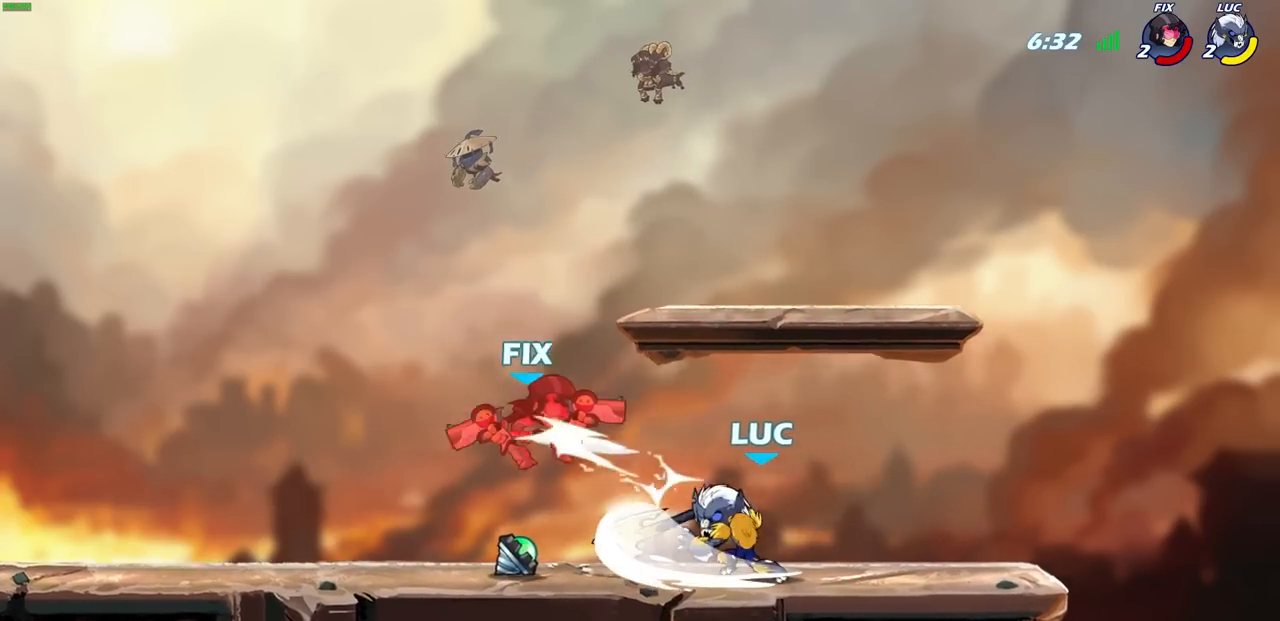
{"buttons": [], "left_stick": "left", "right_stick": "center", "events": [[117, "left_stick", "left"]]}
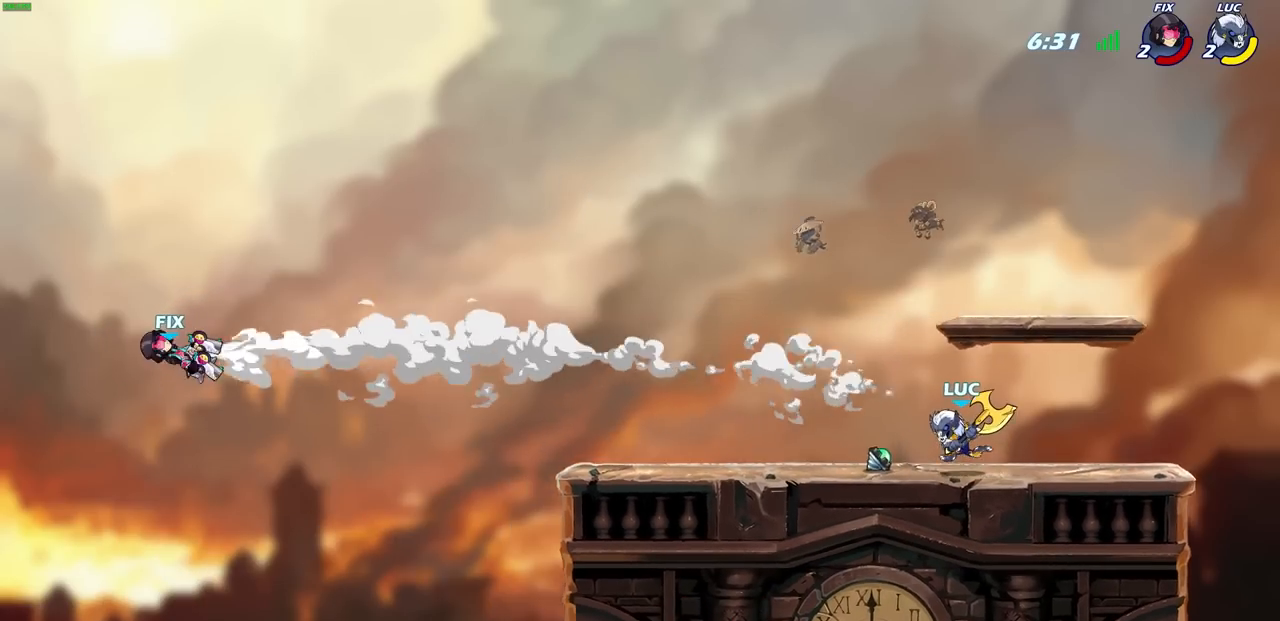
{"buttons": [], "left_stick": "left", "right_stick": "center", "events": []}
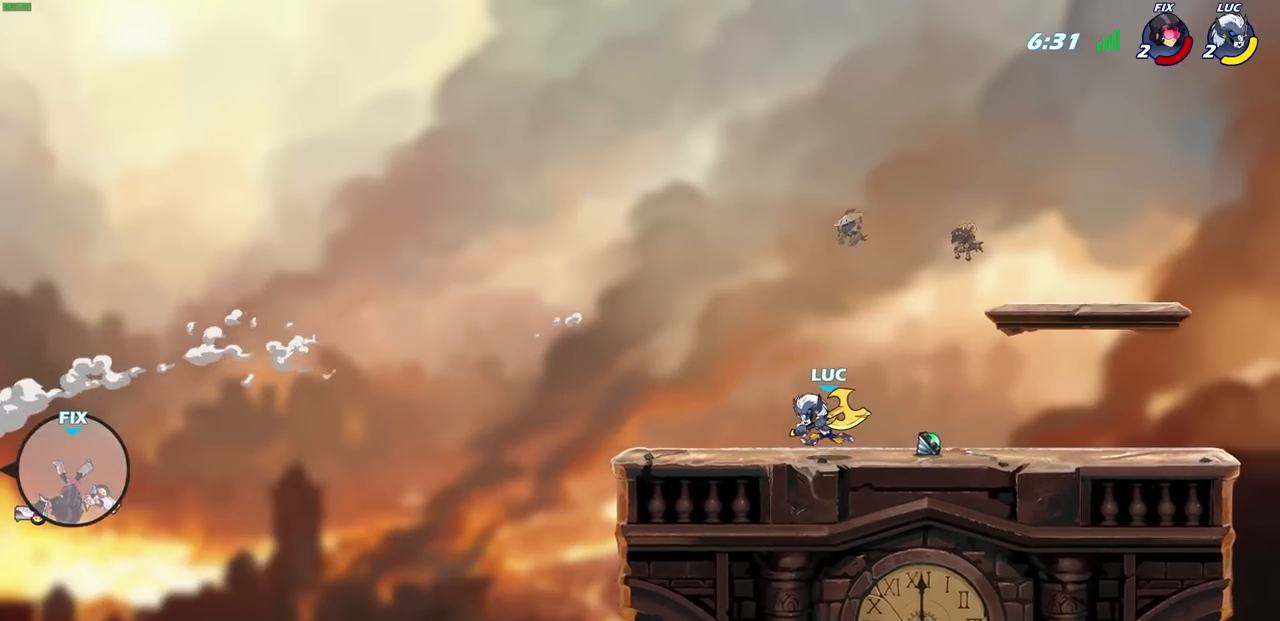
{"buttons": [], "left_stick": "up-left", "right_stick": "center", "events": [[150, "left_stick", "center"], [417, "left_stick", "up-left"]]}
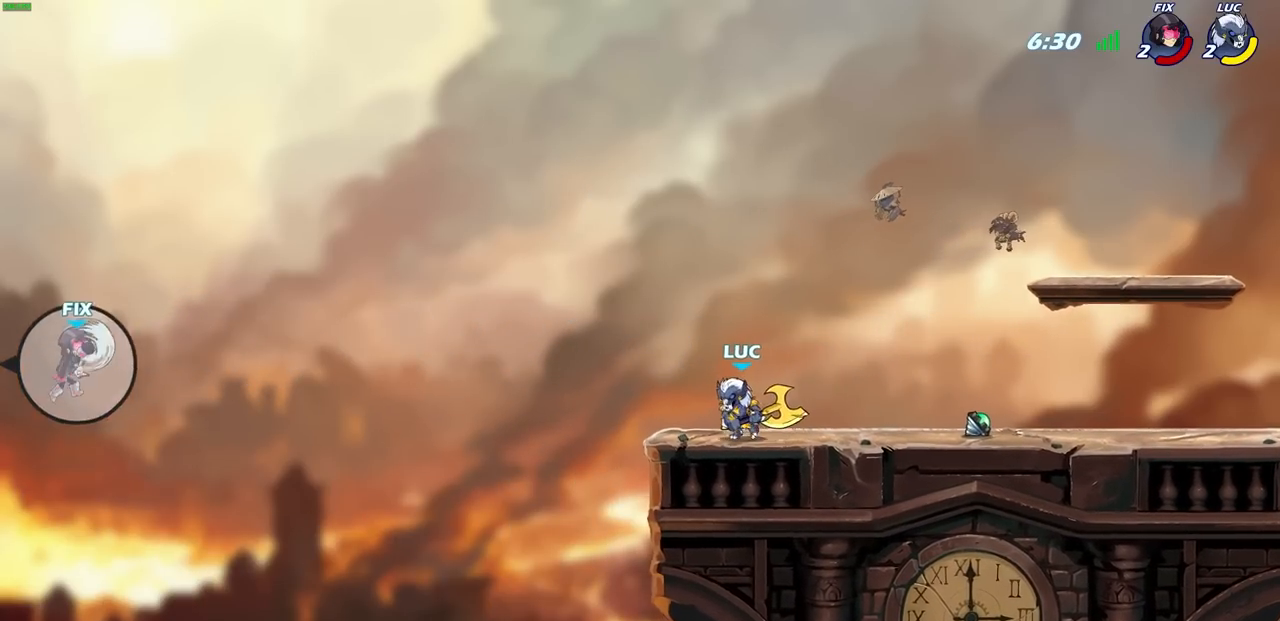
{"buttons": [], "left_stick": "center", "right_stick": "center", "events": [[117, "left_stick", "center"]]}
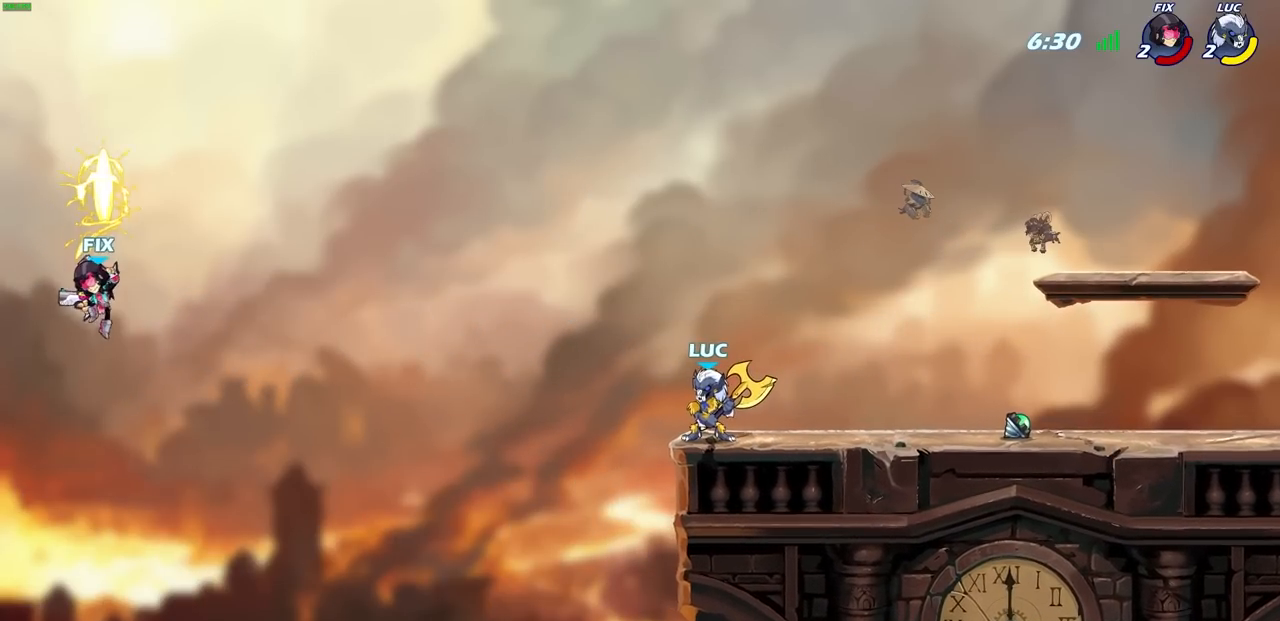
{"buttons": [], "left_stick": "up-left", "right_stick": "center", "events": [[150, "CROSS", "down"], [250, "left_stick", "up-left"], [300, "CROSS", "up"]]}
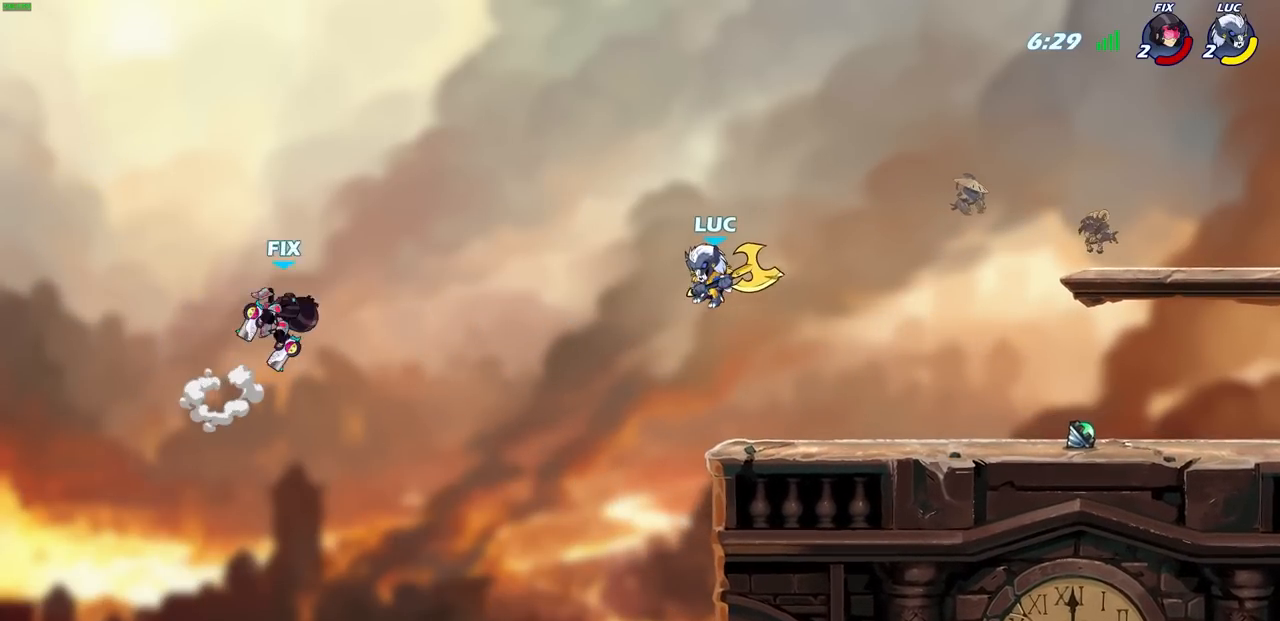
{"buttons": [], "left_stick": "center", "right_stick": "center", "events": [[233, "CIRCLE", "down"], [283, "left_stick", "center"], [300, "CIRCLE", "up"]]}
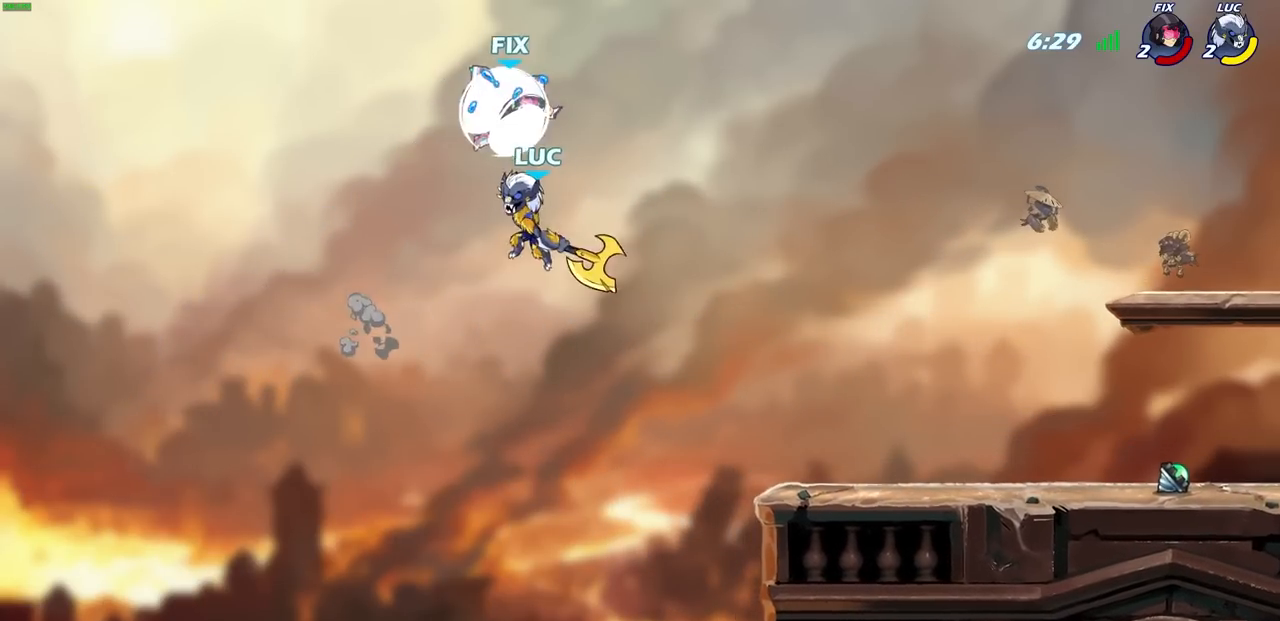
{"buttons": [], "left_stick": "right", "right_stick": "center", "events": [[83, "left_stick", "right"]]}
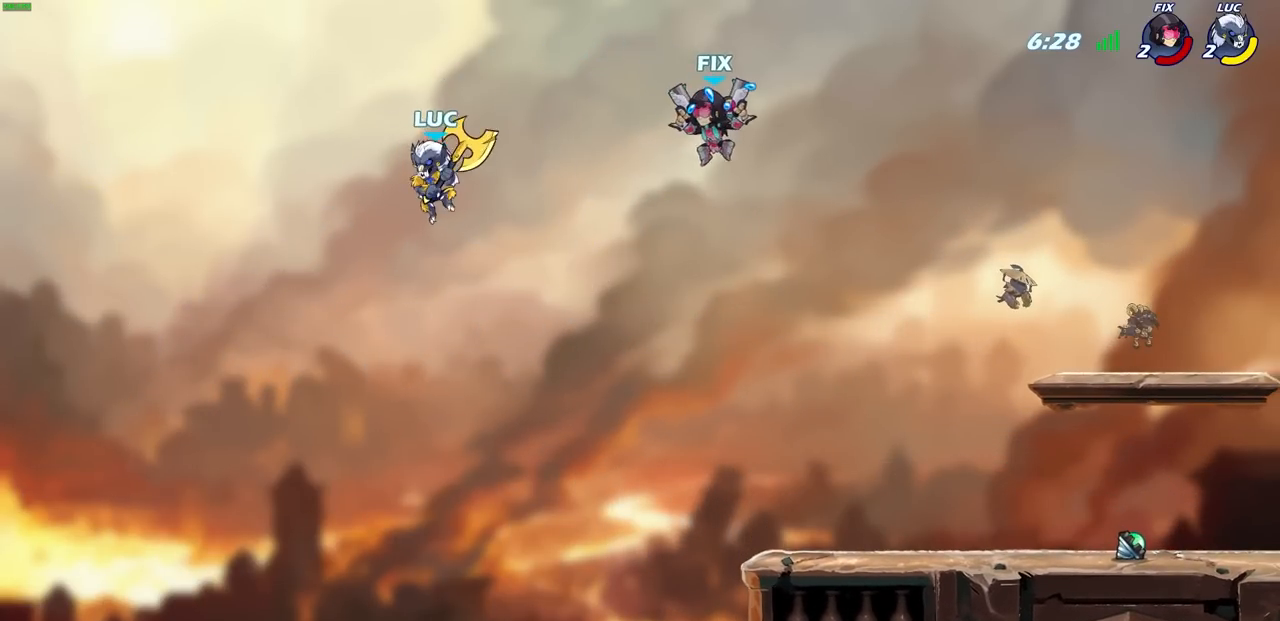
{"buttons": [], "left_stick": "right", "right_stick": "center", "events": [[100, "CROSS", "down"], [250, "CROSS", "up"]]}
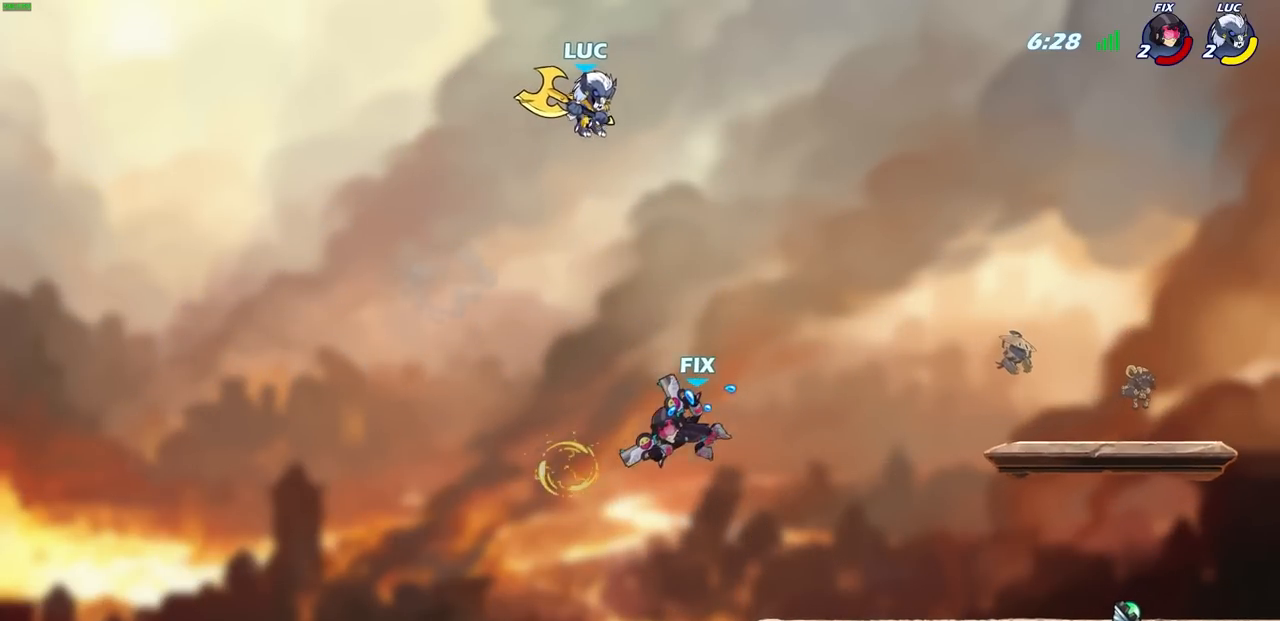
{"buttons": [], "left_stick": "down-left", "right_stick": "center", "events": [[350, "left_stick", "down-left"]]}
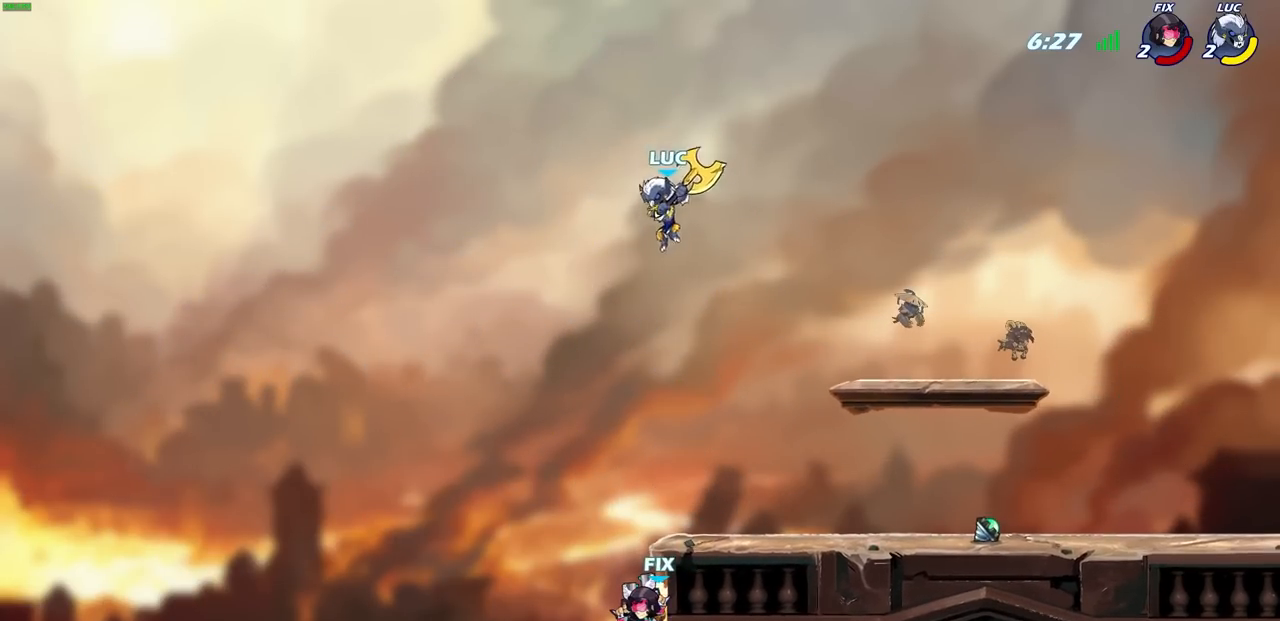
{"buttons": ["CIRCLE"], "left_stick": "down-left", "right_stick": "center", "events": [[17, "CIRCLE", "down"]]}
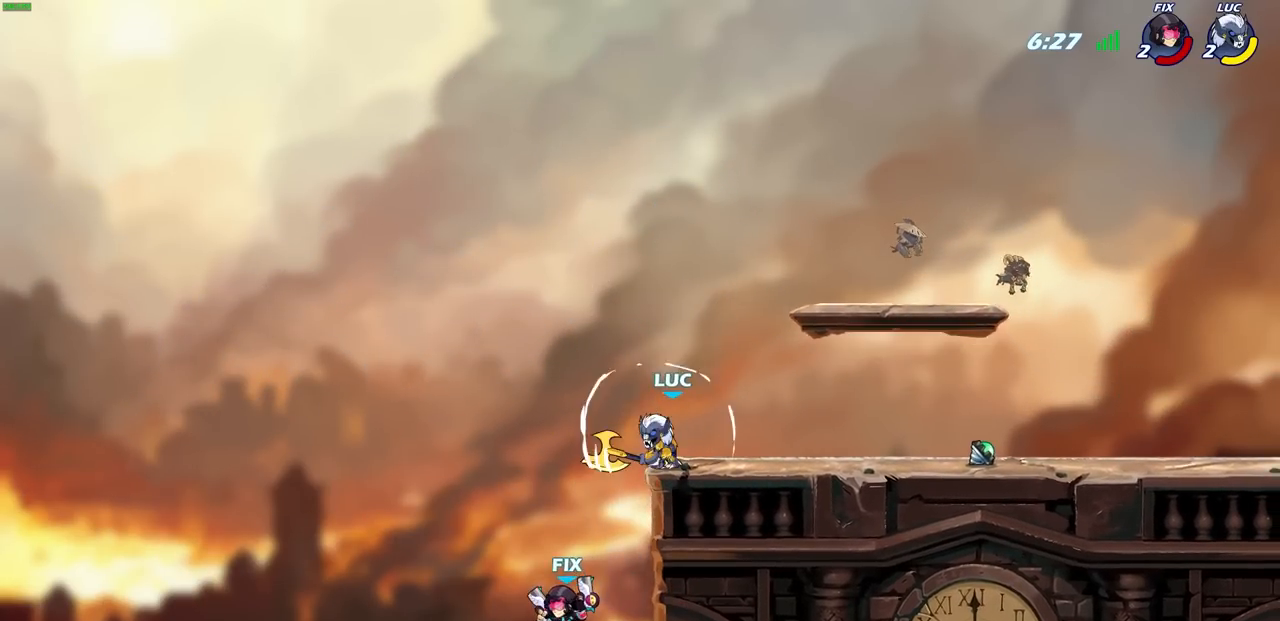
{"buttons": ["CROSS"], "left_stick": "right", "right_stick": "center", "events": [[17, "CIRCLE", "up"], [83, "CIRCLE", "down"], [117, "CIRCLE", "up"], [167, "left_stick", "center"], [400, "CROSS", "down"], [400, "left_stick", "right"]]}
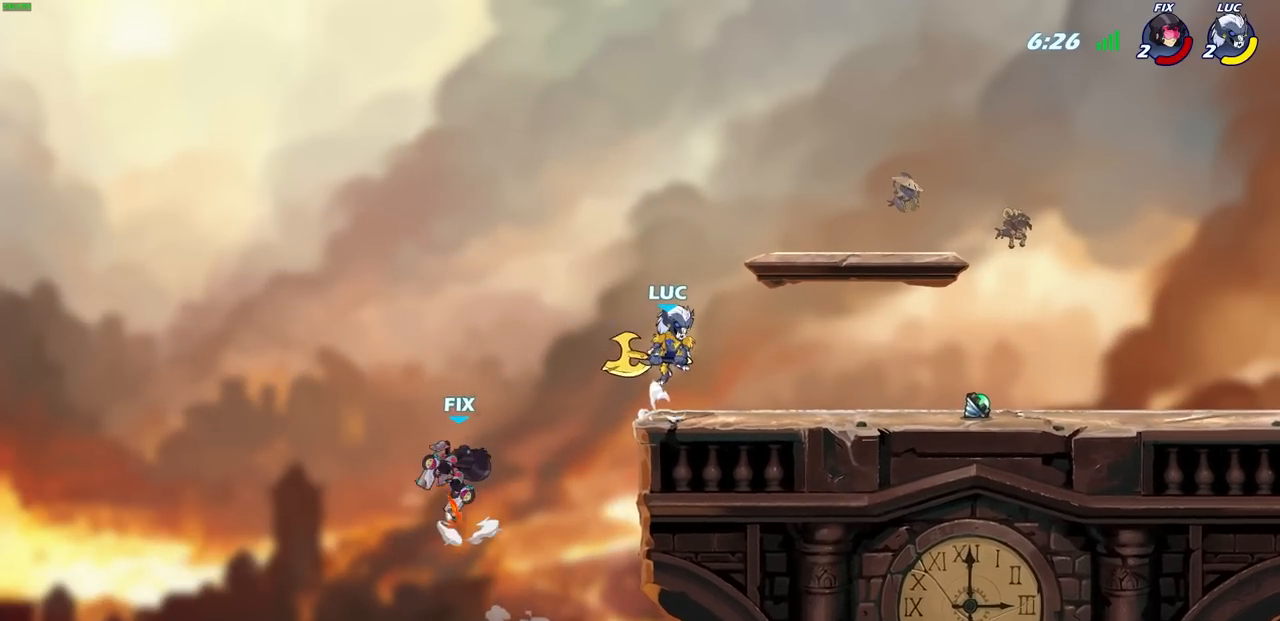
{"buttons": [], "left_stick": "down", "right_stick": "center", "events": [[33, "left_stick", "up"], [67, "CROSS", "up"], [167, "CROSS", "down"], [167, "left_stick", "up-right"], [350, "CROSS", "up"], [467, "left_stick", "down"]]}
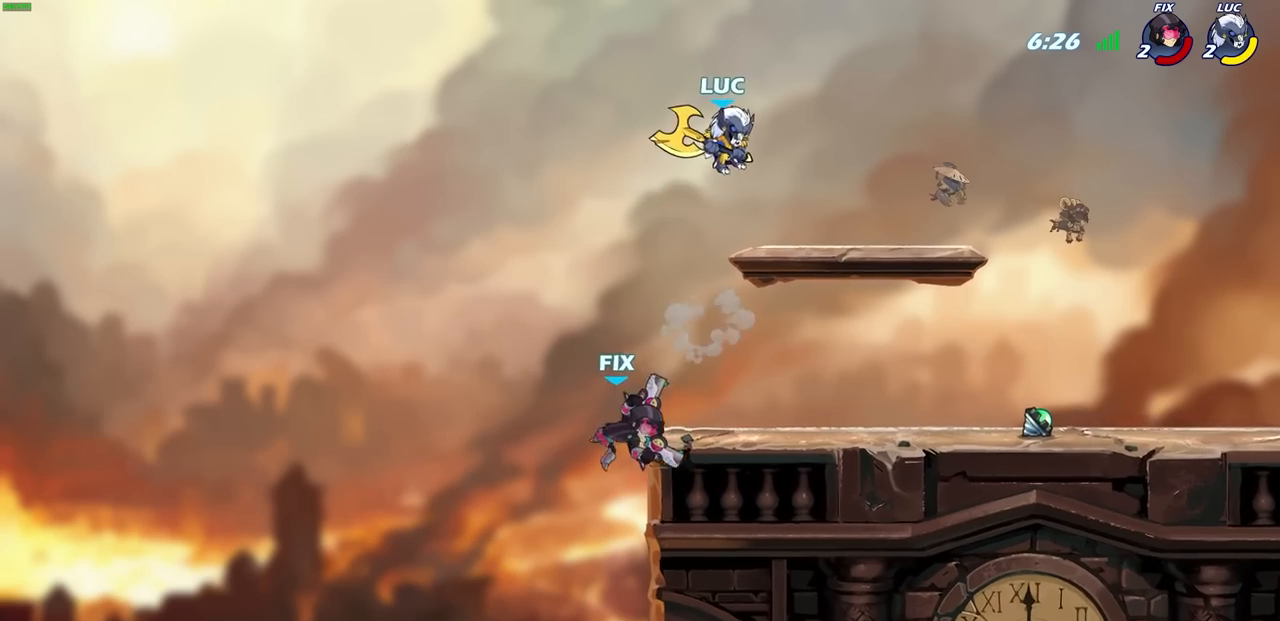
{"buttons": [], "left_stick": "down-left", "right_stick": "center", "events": [[50, "left_stick", "down-left"]]}
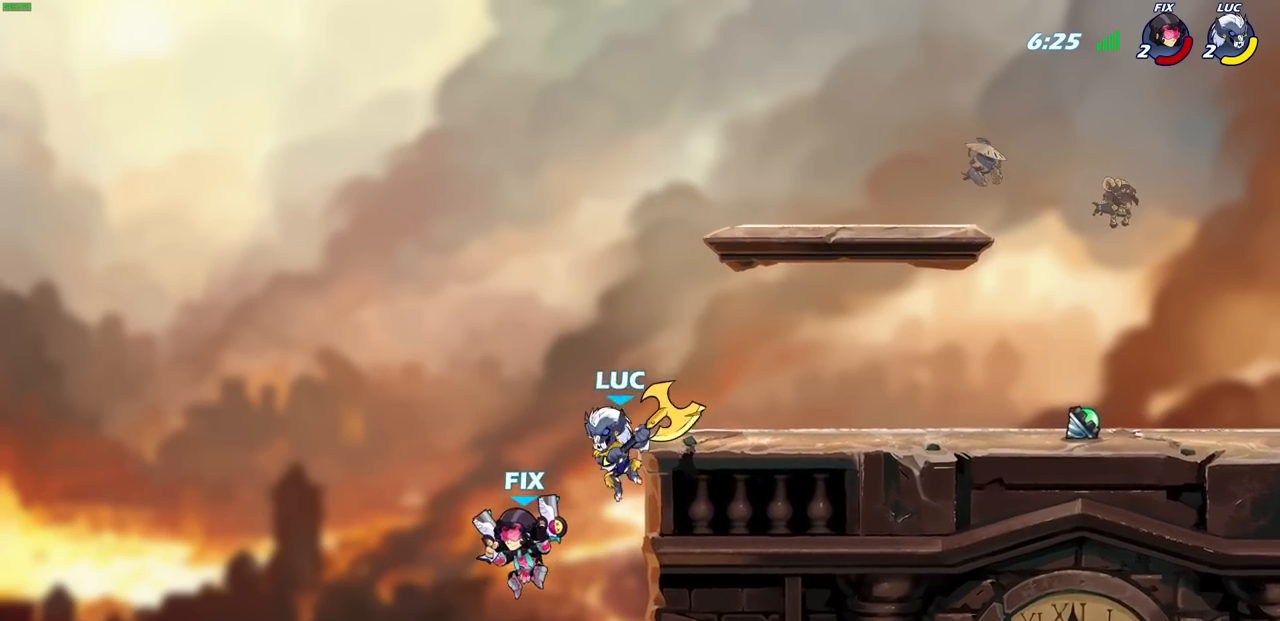
{"buttons": [], "left_stick": "up", "right_stick": "center", "events": [[33, "SQUARE", "down"], [117, "SQUARE", "up"], [167, "left_stick", "center"], [433, "left_stick", "up-left"], [500, "left_stick", "up"]]}
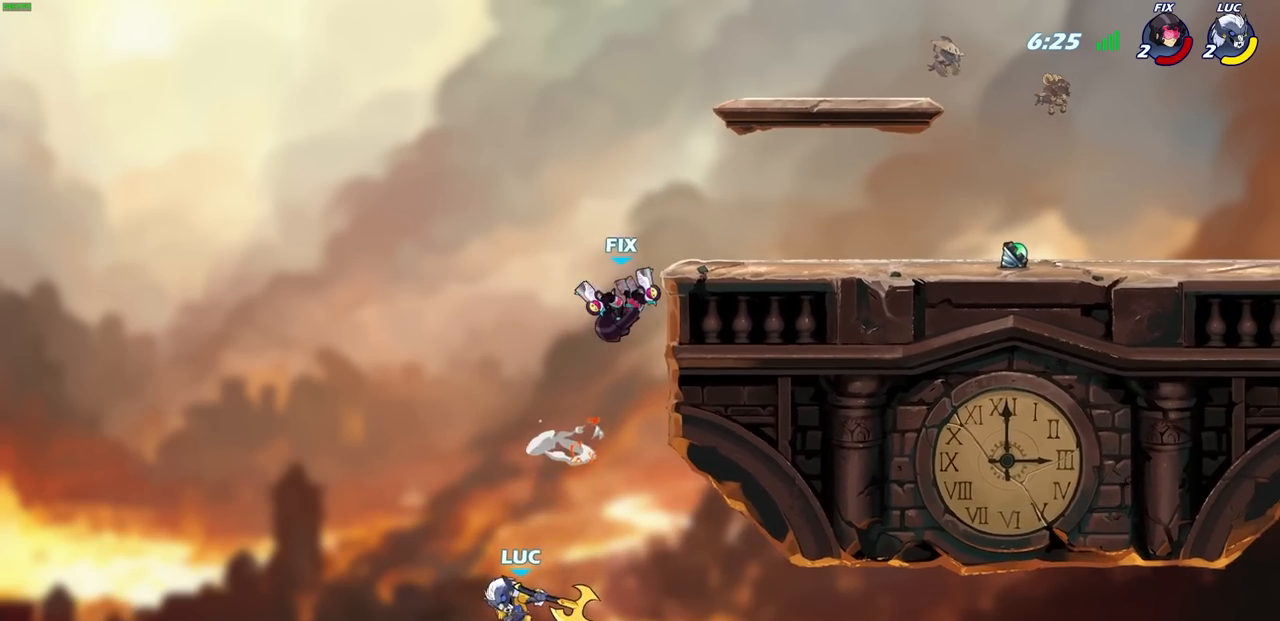
{"buttons": [], "left_stick": "up-right", "right_stick": "center", "events": [[133, "left_stick", "up-left"], [200, "CROSS", "down"], [333, "left_stick", "up-right"], [400, "CROSS", "up"]]}
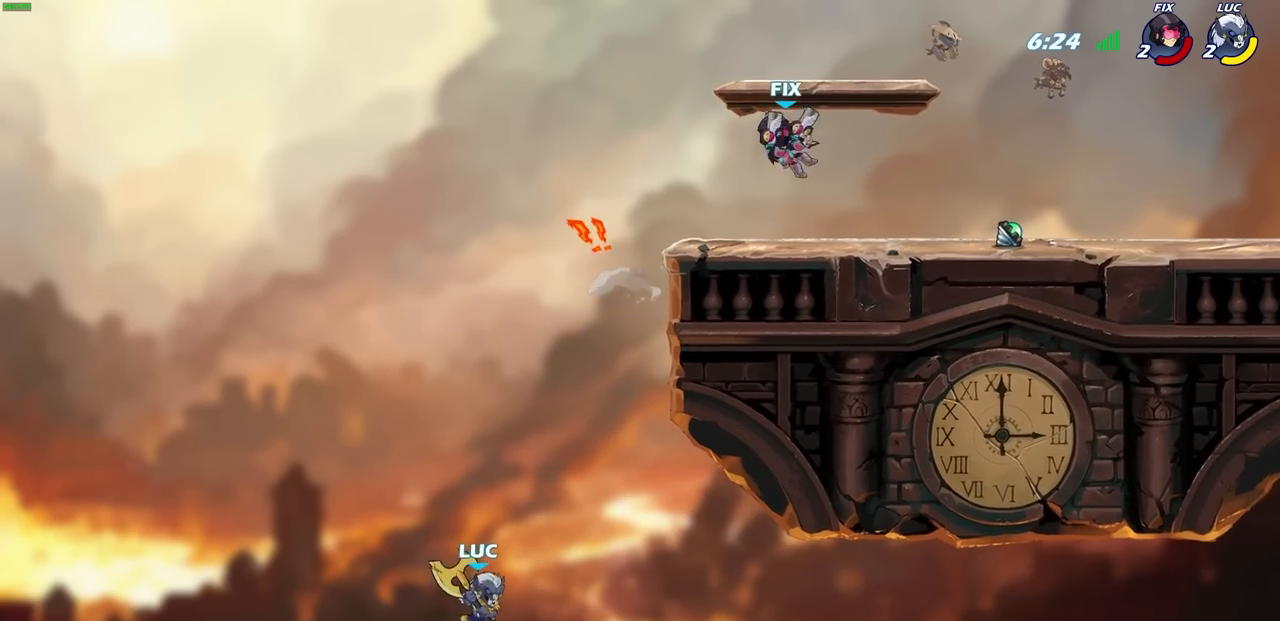
{"buttons": ["CIRCLE"], "left_stick": "up-right", "right_stick": "center", "events": [[100, "CROSS", "down"], [200, "CROSS", "up"], [217, "R1", "down"], [217, "R2", "down"], [433, "R1", "up"], [433, "R2", "up"], [450, "CIRCLE", "down"]]}
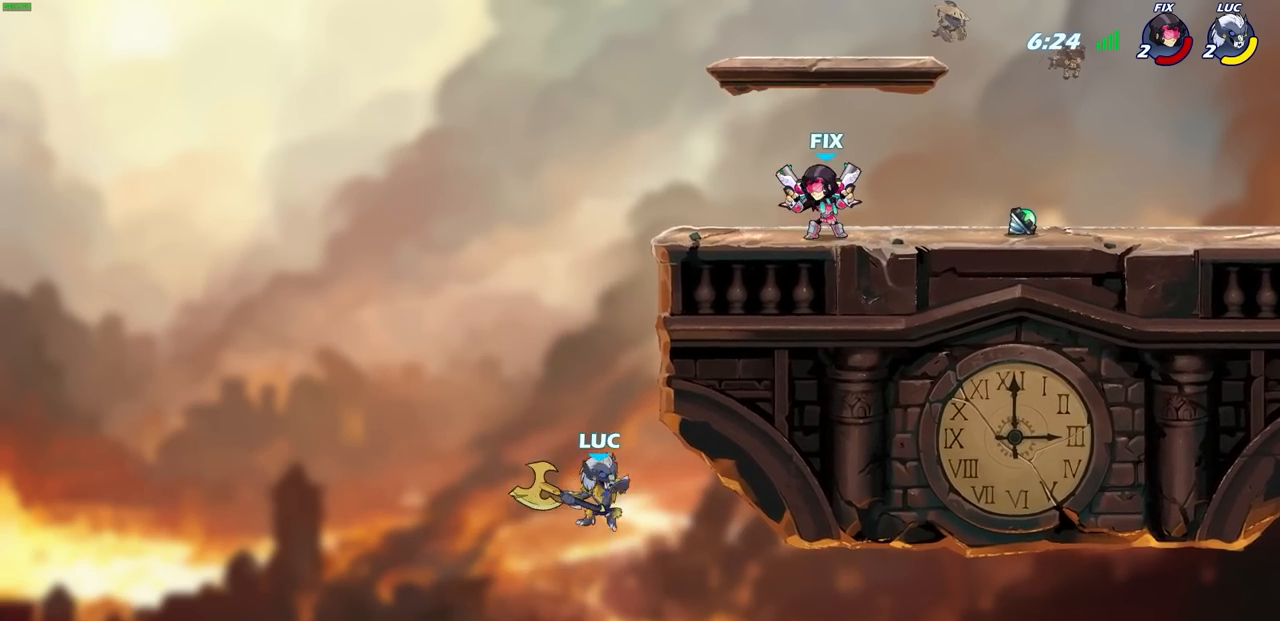
{"buttons": [], "left_stick": "down-right", "right_stick": "center", "events": [[33, "CIRCLE", "up"], [300, "left_stick", "right"], [450, "left_stick", "down-right"]]}
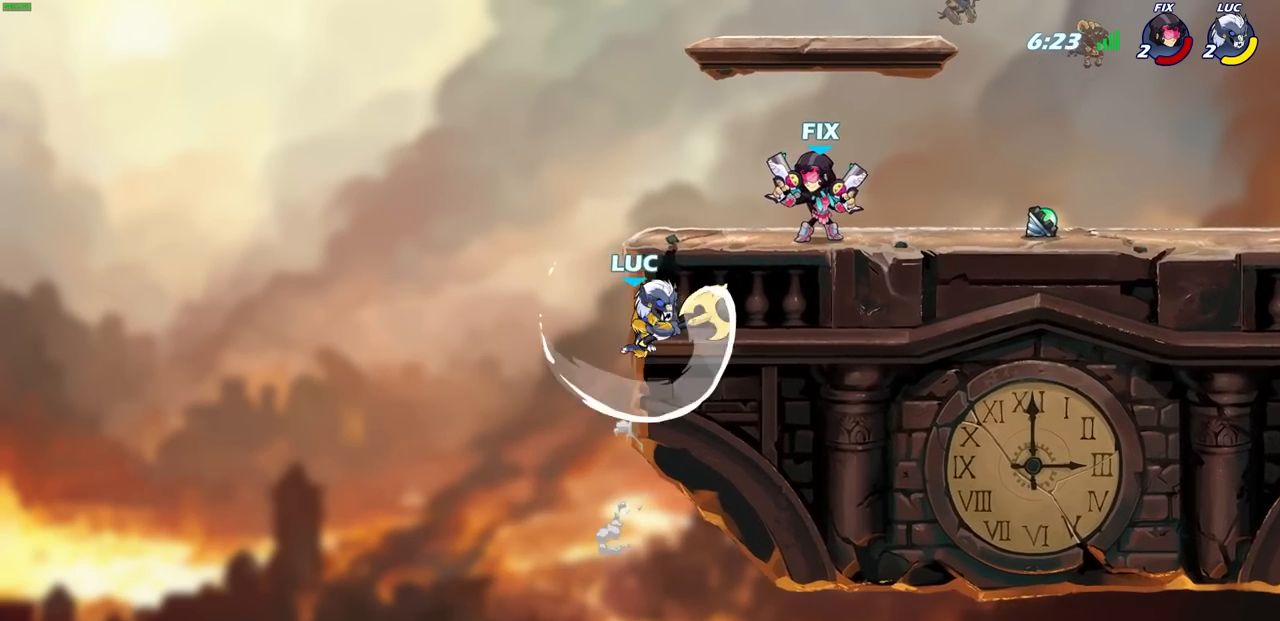
{"buttons": ["CROSS"], "left_stick": "up-right", "right_stick": "center", "events": [[83, "left_stick", "down-left"], [400, "left_stick", "up-left"], [467, "CROSS", "down"], [500, "left_stick", "up-right"]]}
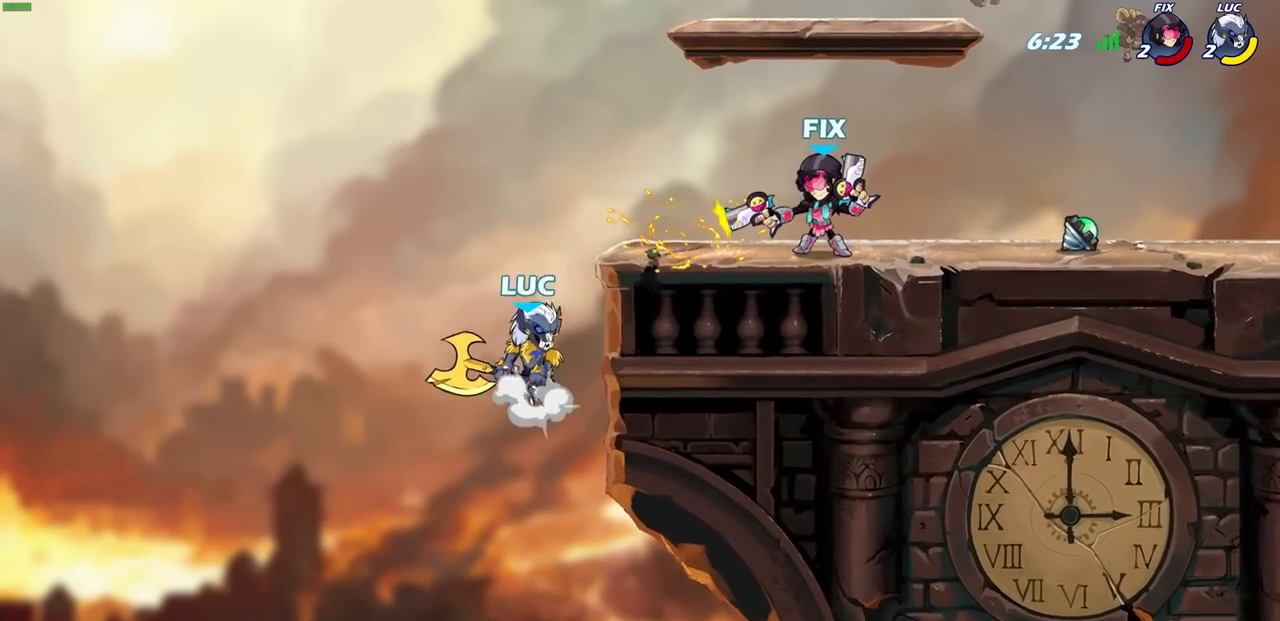
{"buttons": [], "left_stick": "center", "right_stick": "center", "events": [[33, "left_stick", "right"], [100, "CROSS", "up"], [300, "CROSS", "down"], [383, "CROSS", "up"], [400, "SELECT", "down"], [417, "R1", "down"], [450, "SELECT", "up"], [467, "R1", "up"], [483, "left_stick", "center"]]}
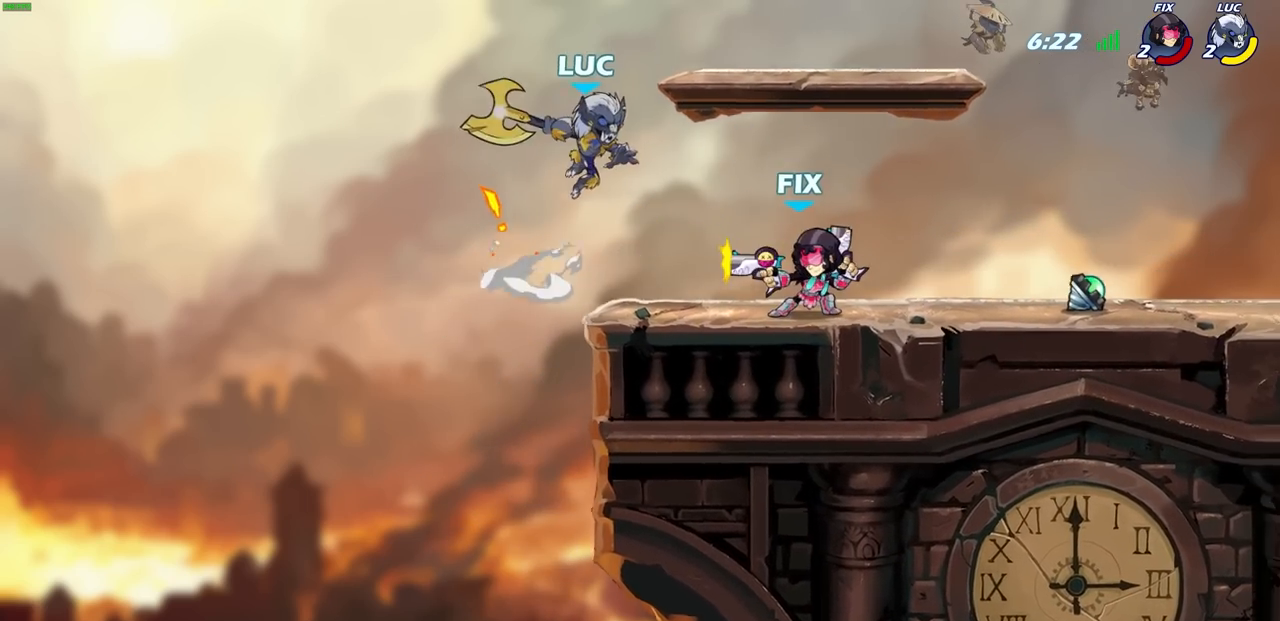
{"buttons": ["R1"], "left_stick": "right", "right_stick": "center", "events": [[267, "left_stick", "right"], [467, "R1", "down"]]}